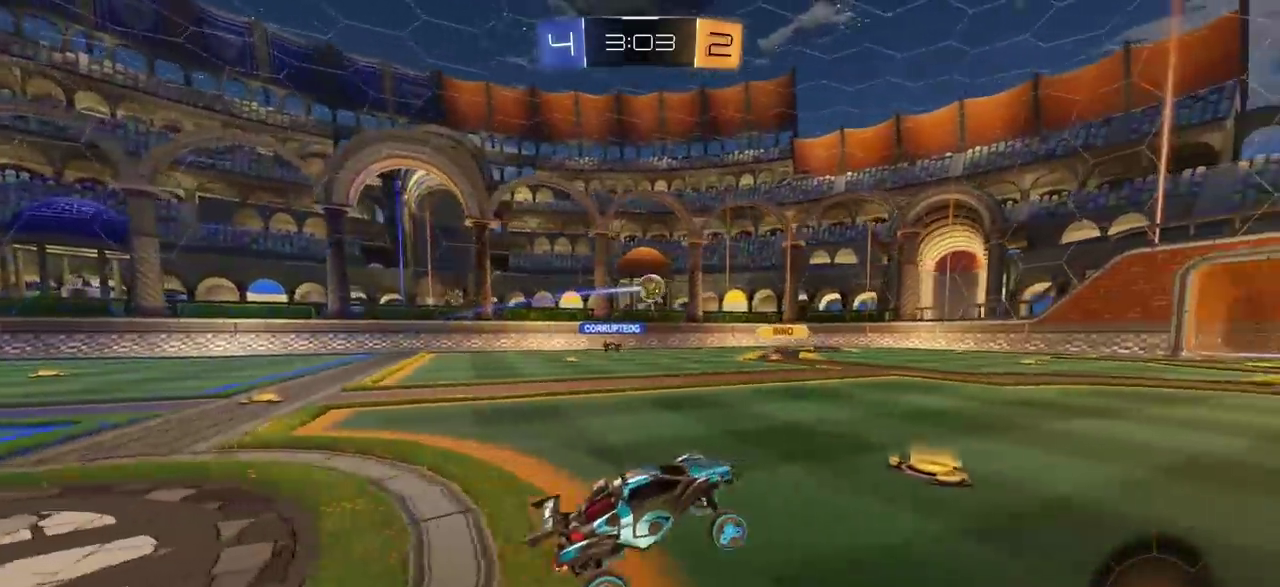
Gameplay with a controller (PlayStation layout); each line is a JSON object with the inputs held at the frame after it (dt_ms = milliseconds from this image to that frame). "events" lists button and stick changes between this image and that frame as [ms after this image, input, new state], when the widget could be followed in between. Not read: R1.
{"dt_ms": 400, "buttons": [], "left_stick": "right", "right_stick": "center", "events": [[167, "R2", "down"], [183, "left_stick", "right"], [333, "R2", "up"]]}
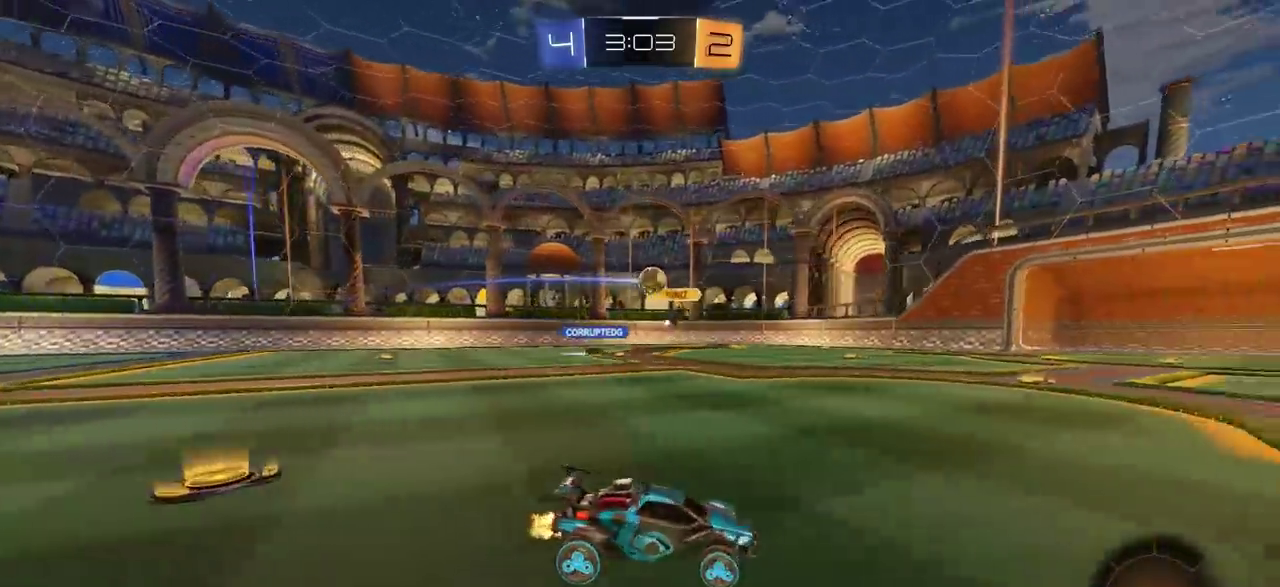
{"dt_ms": 700, "buttons": ["R2"], "left_stick": "left", "right_stick": "center", "events": [[50, "left_stick", "center"], [250, "left_stick", "left"], [567, "L1", "down"], [617, "R2", "down"], [650, "L1", "up"]]}
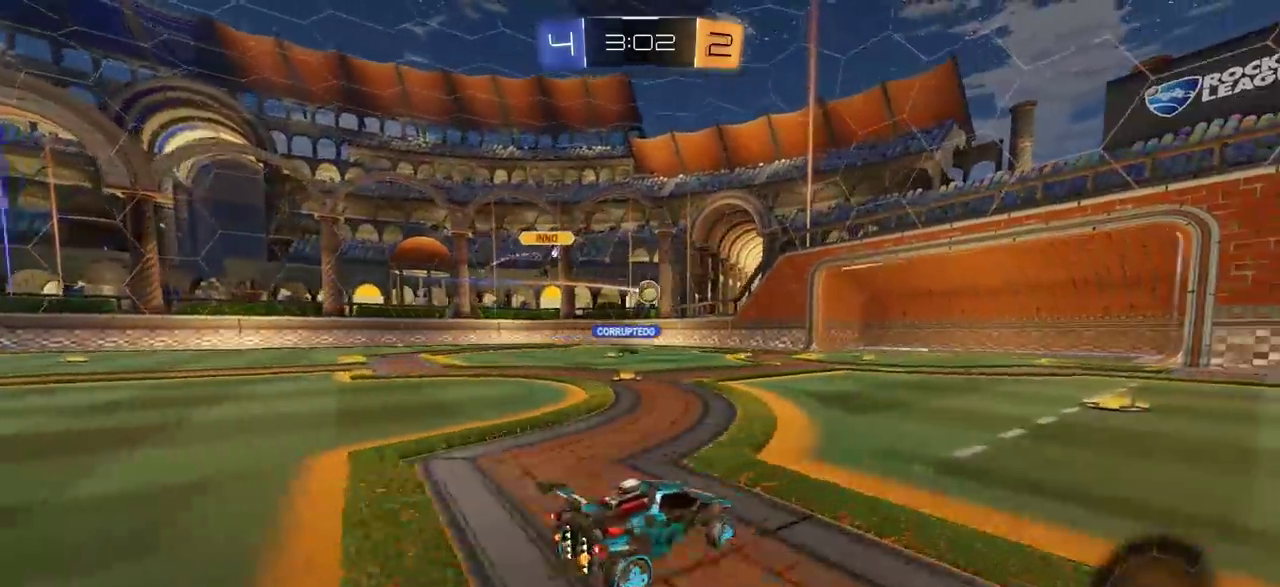
{"dt_ms": 300, "buttons": ["CIRCLE", "R2"], "left_stick": "left", "right_stick": "center", "events": [[250, "CIRCLE", "down"]]}
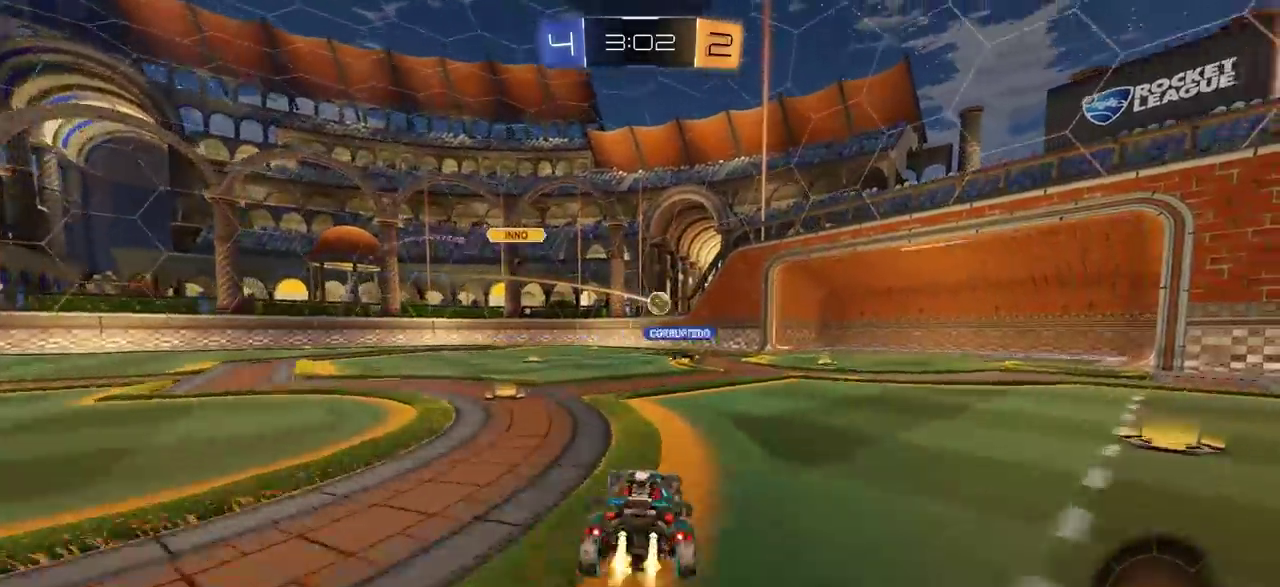
{"dt_ms": 400, "buttons": ["CIRCLE", "R2"], "left_stick": "center", "right_stick": "center", "events": [[317, "left_stick", "center"]]}
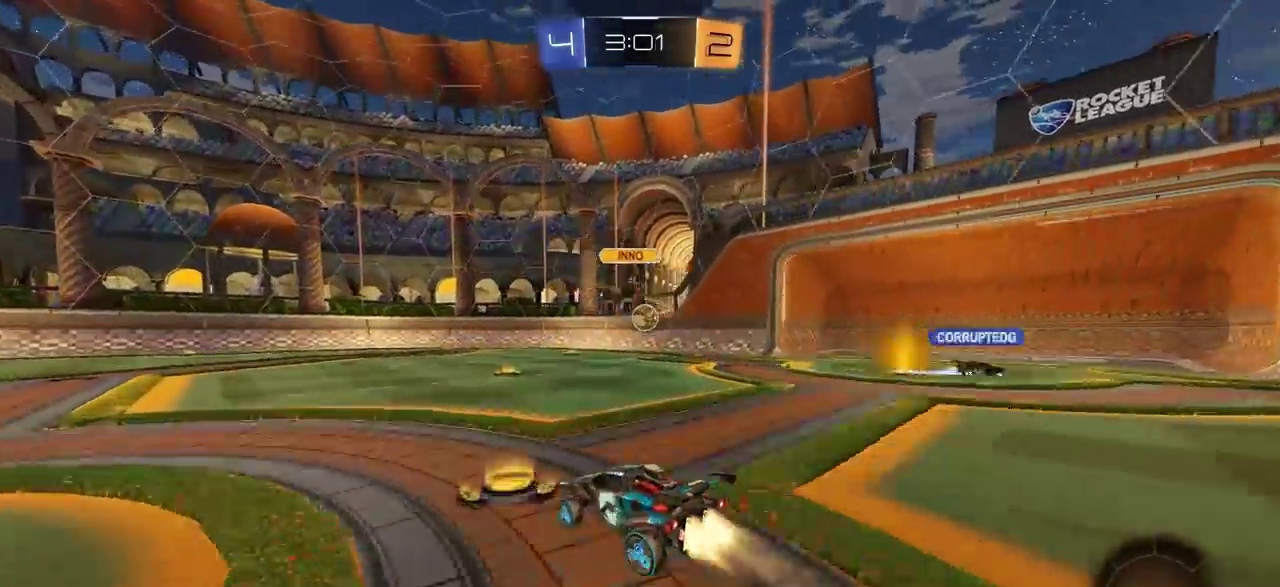
{"dt_ms": 800, "buttons": ["L1", "R2"], "left_stick": "right", "right_stick": "center", "events": [[183, "left_stick", "left"], [367, "CIRCLE", "up"], [383, "R2", "up"], [500, "left_stick", "right"], [533, "R2", "down"], [650, "L1", "down"]]}
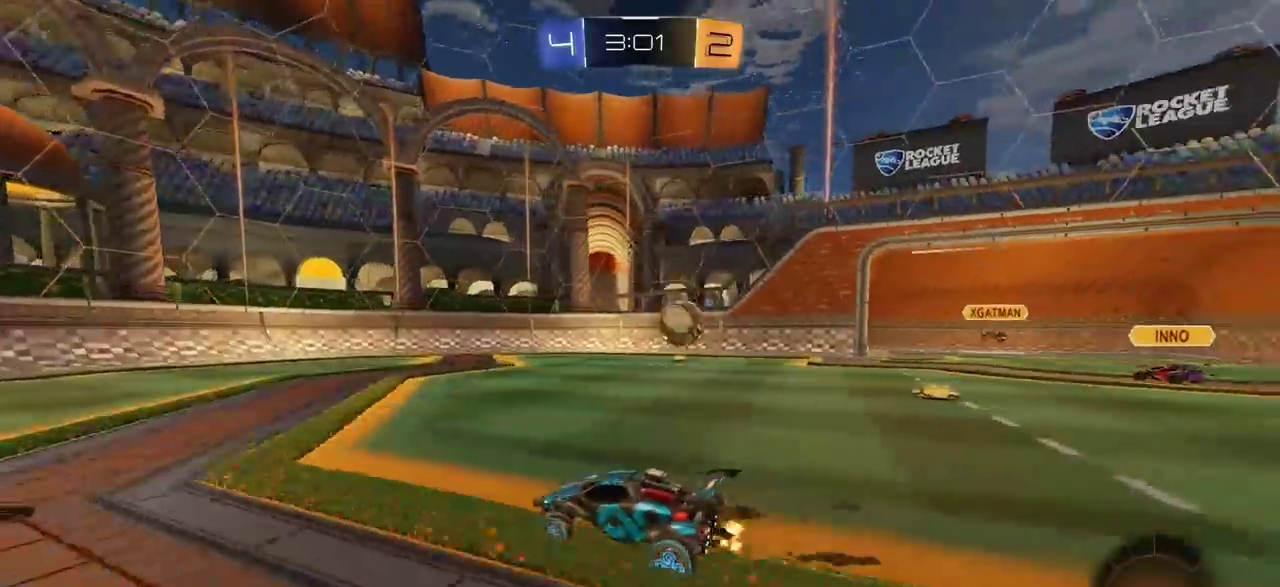
{"dt_ms": 300, "buttons": ["R2"], "left_stick": "right", "right_stick": "center", "events": [[100, "L1", "up"]]}
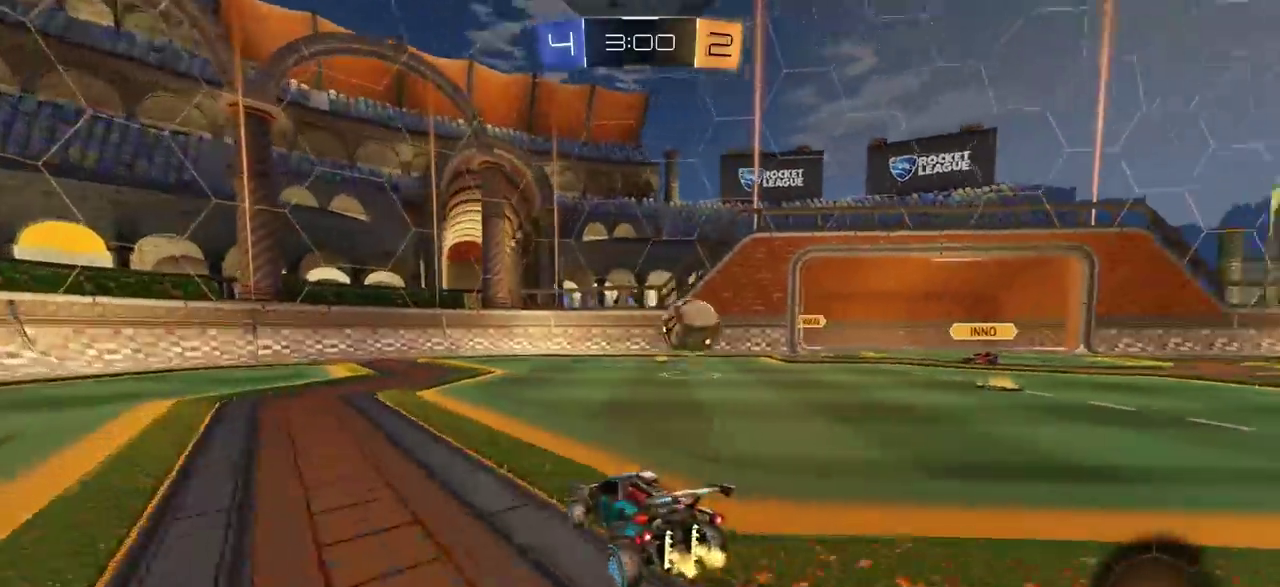
{"dt_ms": 400, "buttons": ["CIRCLE", "R2"], "left_stick": "right", "right_stick": "center", "events": [[167, "CIRCLE", "down"], [250, "left_stick", "center"], [333, "left_stick", "right"]]}
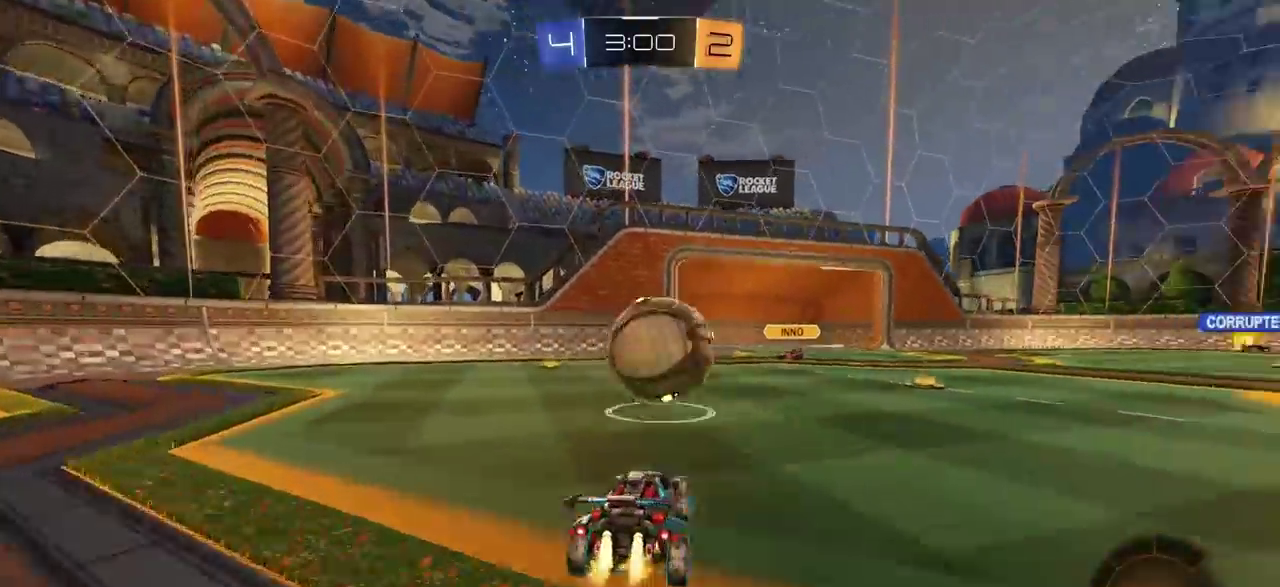
{"dt_ms": 600, "buttons": [], "left_stick": "center", "right_stick": "center", "events": [[17, "CROSS", "down"], [100, "CROSS", "up"], [100, "L1", "down"], [100, "left_stick", "up-left"], [150, "CROSS", "down"], [167, "left_stick", "down-right"], [350, "left_stick", "up-left"], [367, "CROSS", "up"], [400, "R2", "up"], [433, "CIRCLE", "up"], [467, "left_stick", "center"], [533, "L1", "up"]]}
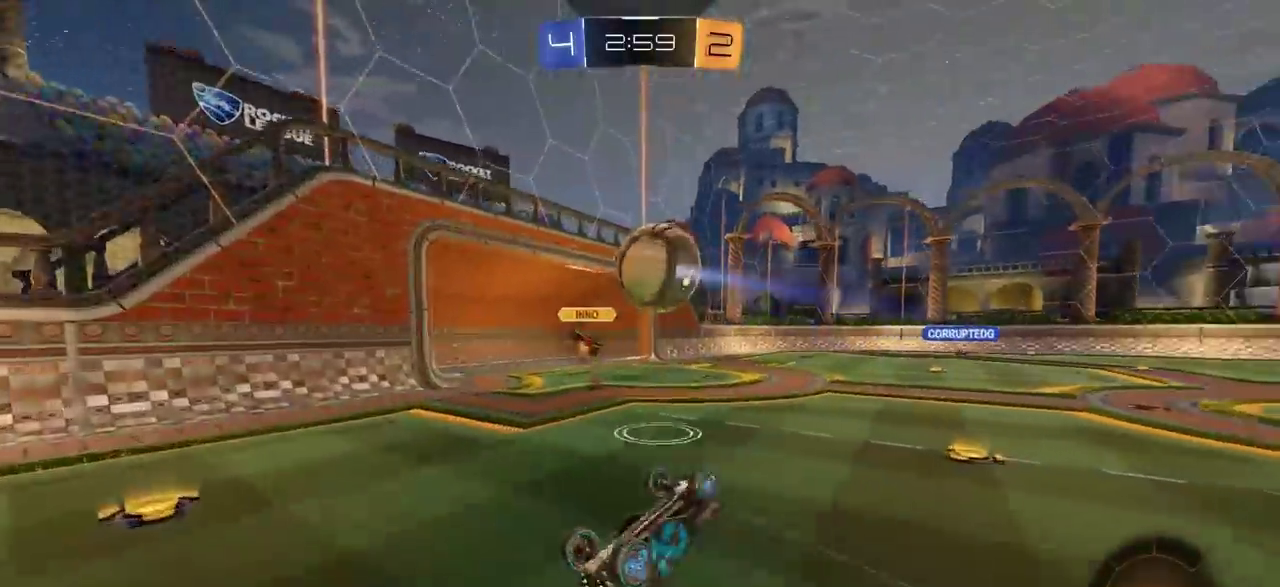
{"dt_ms": 300, "buttons": [], "left_stick": "up-left", "right_stick": "center", "events": [[150, "left_stick", "up-left"]]}
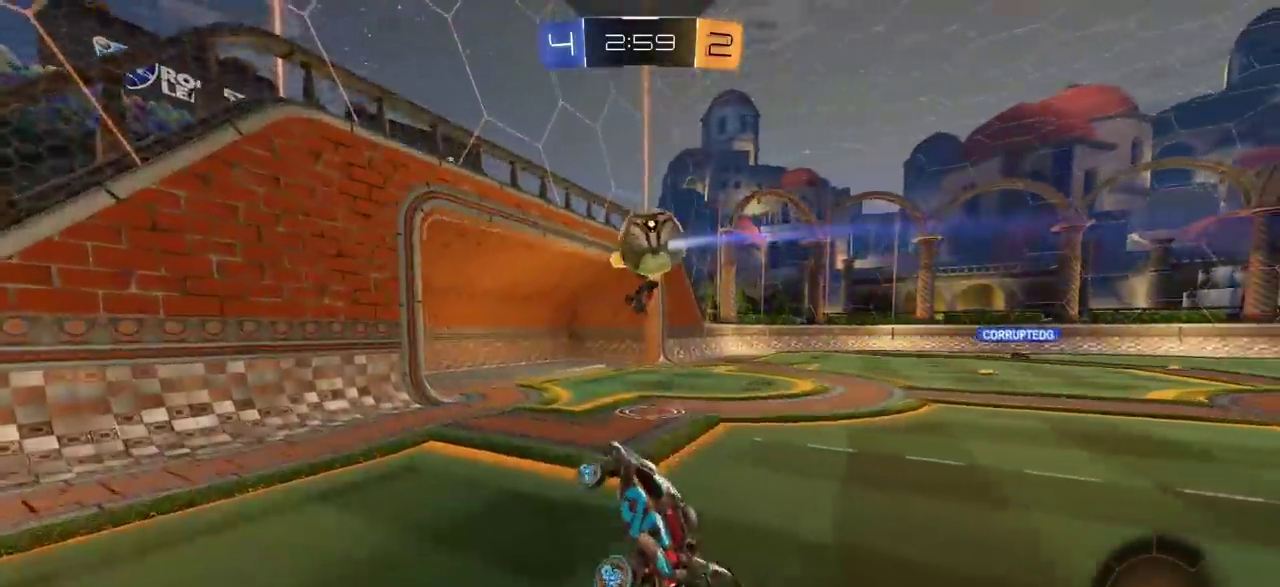
{"dt_ms": 800, "buttons": ["R2"], "left_stick": "center", "right_stick": "center", "events": [[500, "R2", "down"], [667, "left_stick", "center"]]}
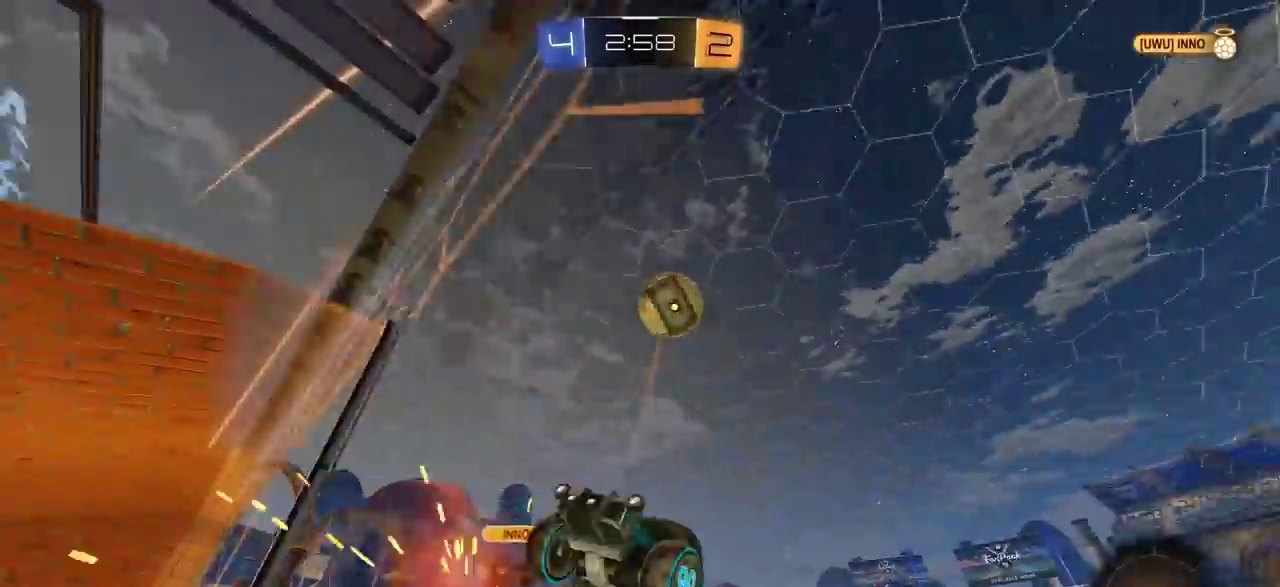
{"dt_ms": 400, "buttons": ["CROSS", "R2"], "left_stick": "down-right", "right_stick": "center", "events": [[283, "left_stick", "down-right"], [300, "CROSS", "down"]]}
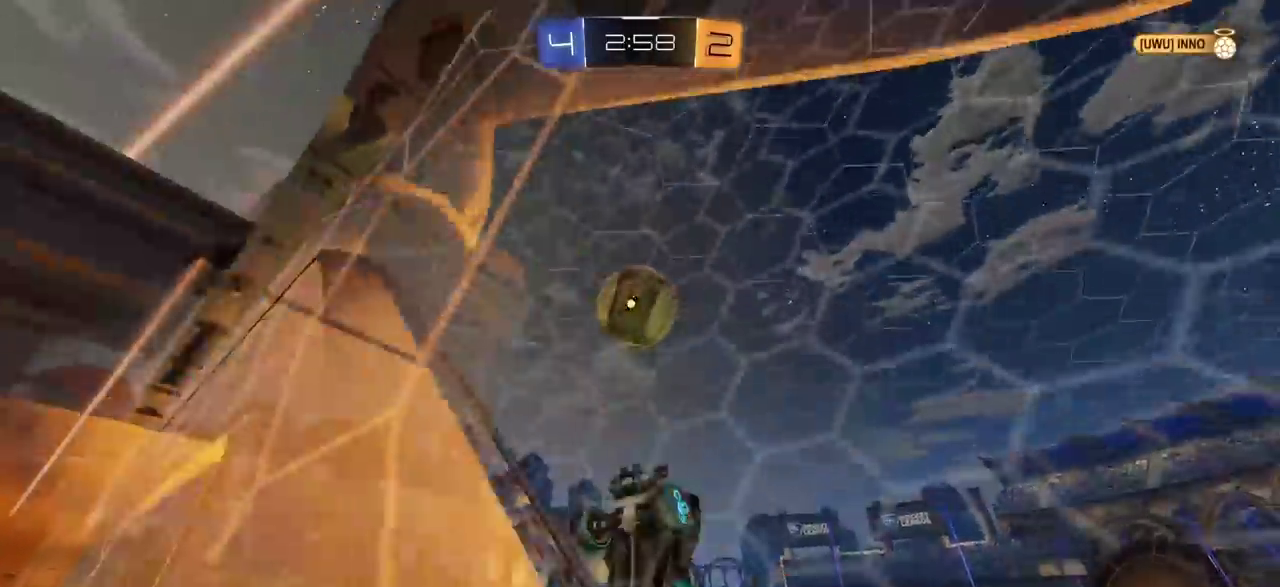
{"dt_ms": 400, "buttons": ["L1"], "left_stick": "left", "right_stick": "center", "events": [[50, "left_stick", "center"], [67, "CROSS", "up"], [100, "R2", "up"], [200, "L1", "down"], [250, "left_stick", "left"]]}
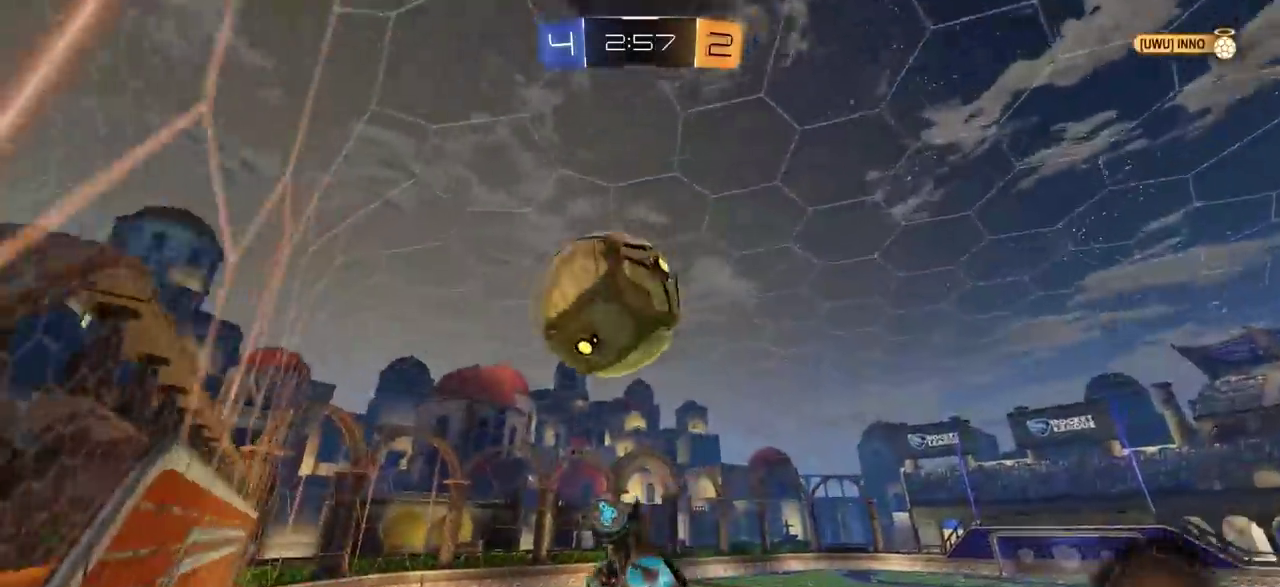
{"dt_ms": 800, "buttons": [], "left_stick": "center", "right_stick": "center", "events": [[117, "left_stick", "up-left"], [200, "CROSS", "down"], [317, "CROSS", "up"], [400, "left_stick", "center"], [433, "L1", "up"]]}
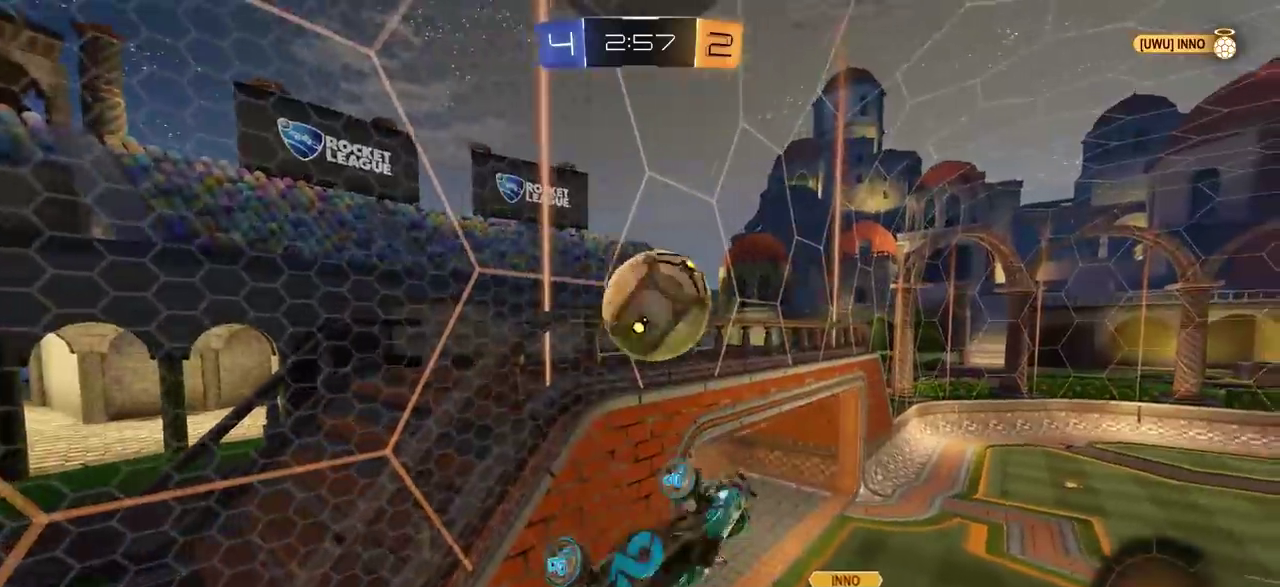
{"dt_ms": 300, "buttons": [], "left_stick": "up", "right_stick": "center", "events": [[217, "left_stick", "up"]]}
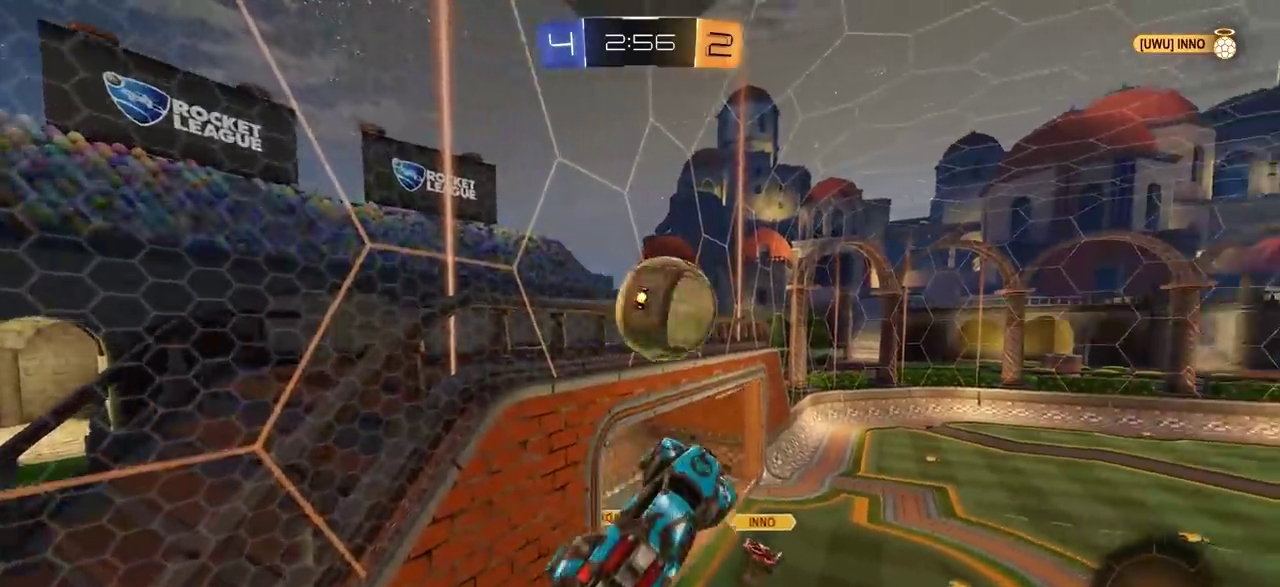
{"dt_ms": 400, "buttons": [], "left_stick": "center", "right_stick": "center", "events": [[50, "L1", "down"], [67, "left_stick", "up-left"], [183, "L1", "up"], [183, "left_stick", "center"]]}
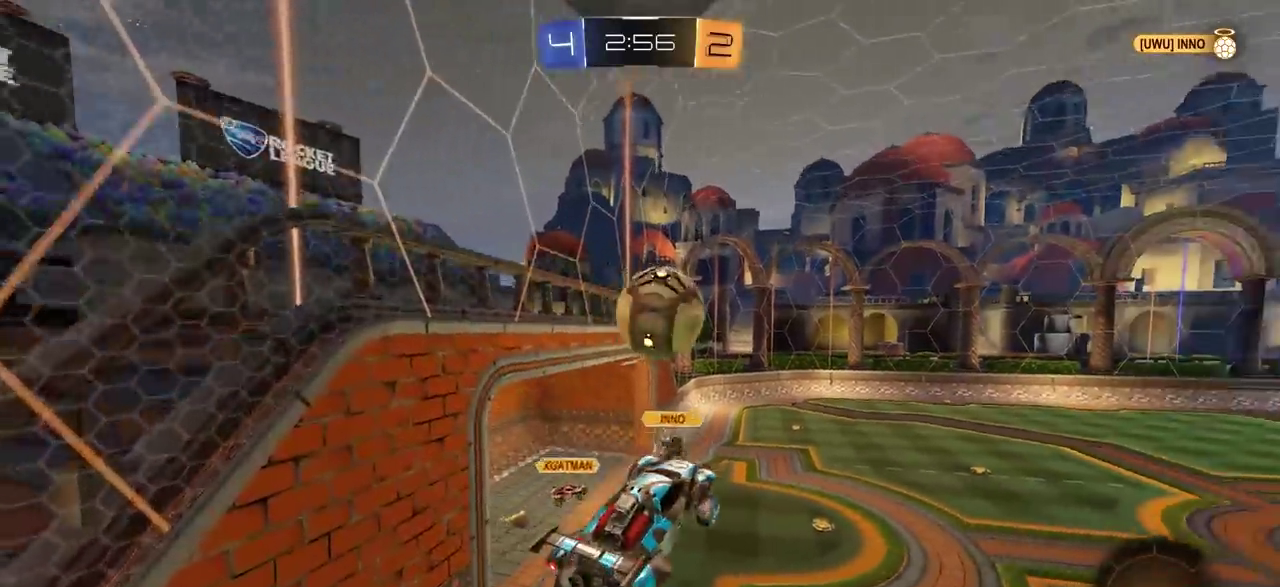
{"dt_ms": 800, "buttons": ["R2"], "left_stick": "right", "right_stick": "center", "events": [[450, "R2", "down"], [700, "left_stick", "right"]]}
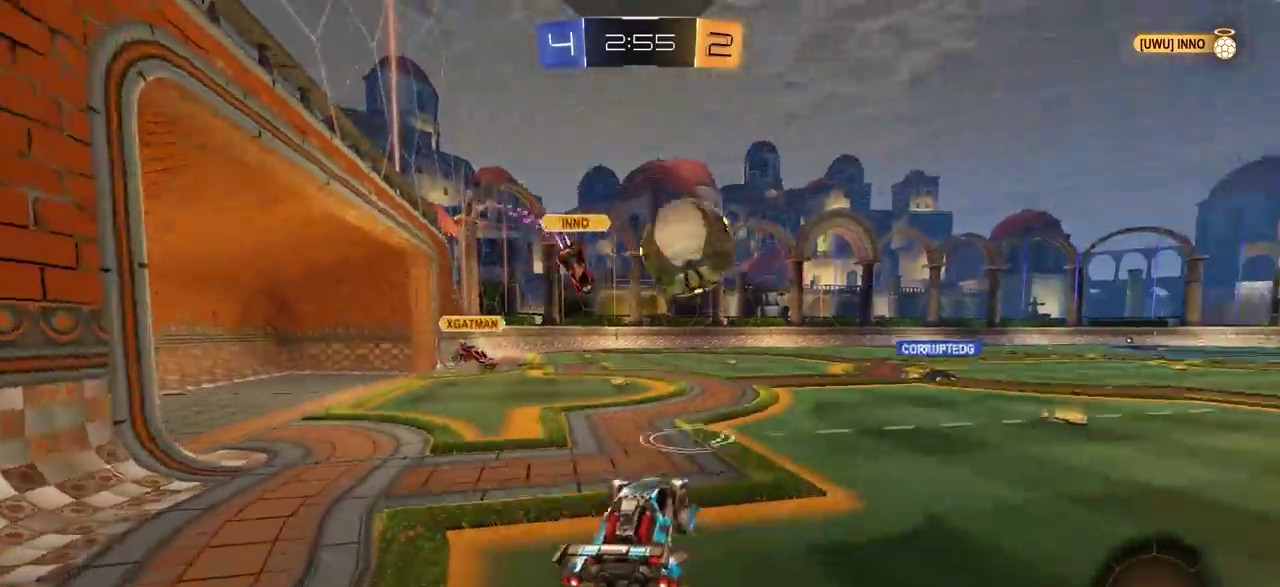
{"dt_ms": 300, "buttons": ["CIRCLE", "R2"], "left_stick": "right", "right_stick": "center", "events": [[283, "CIRCLE", "down"]]}
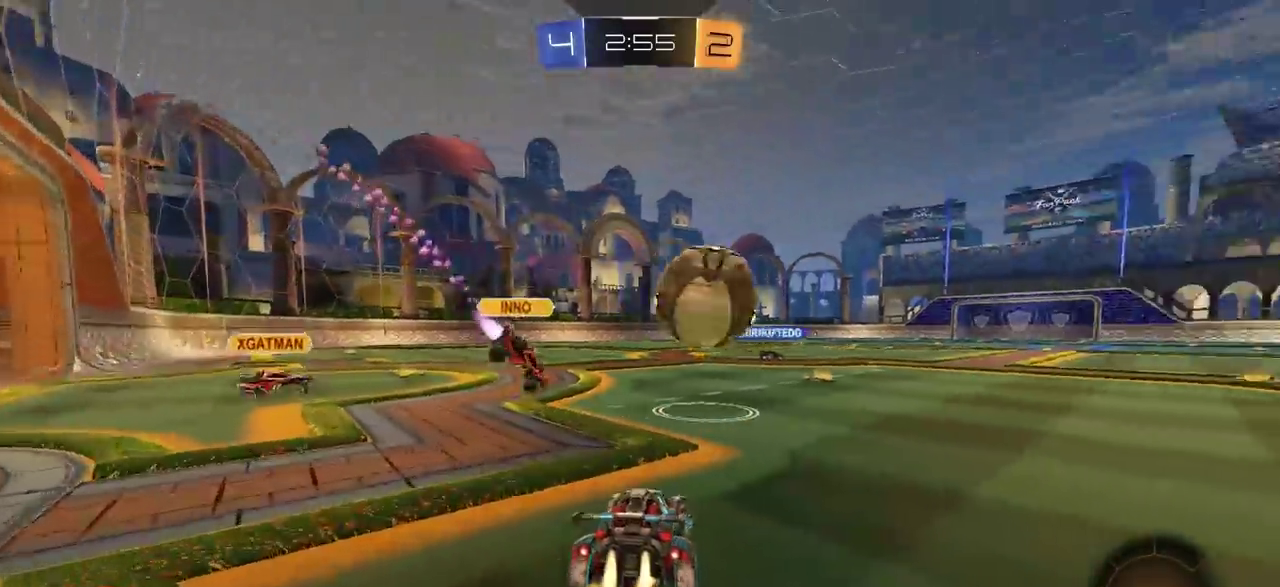
{"dt_ms": 400, "buttons": ["CIRCLE", "R2"], "left_stick": "center", "right_stick": "center", "events": [[33, "TRIANGLE", "down"], [183, "left_stick", "center"], [200, "TRIANGLE", "up"]]}
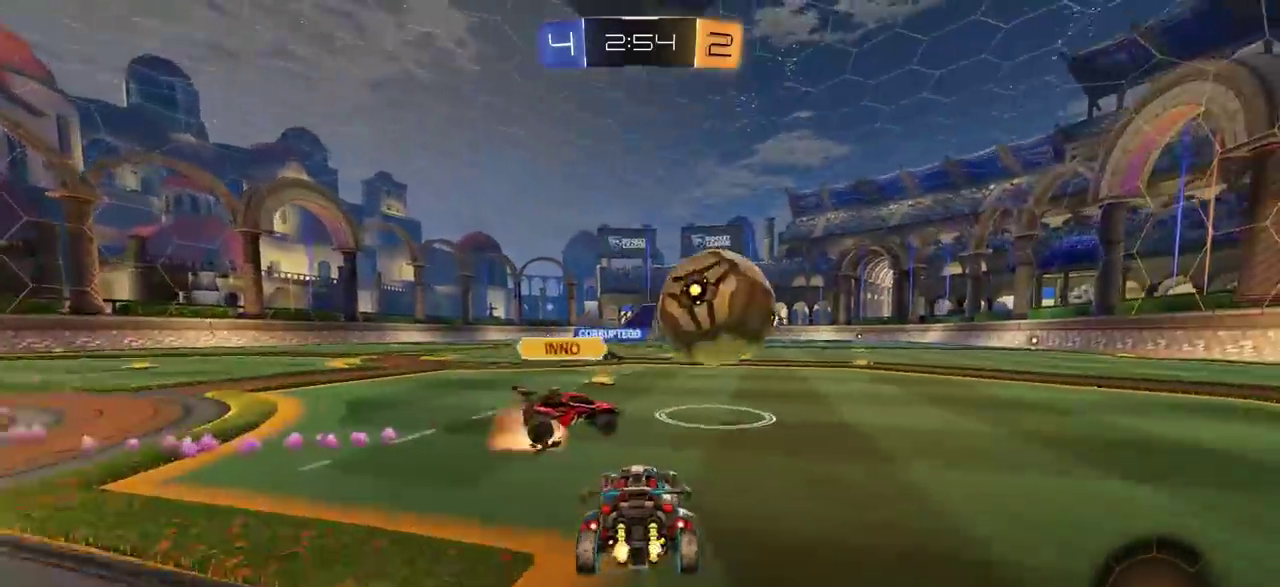
{"dt_ms": 600, "buttons": ["CROSS", "CIRCLE", "L1", "R2"], "left_stick": "up", "right_stick": "center", "events": [[50, "left_stick", "right"], [183, "left_stick", "center"], [517, "CROSS", "down"], [583, "L1", "down"], [583, "left_stick", "up"]]}
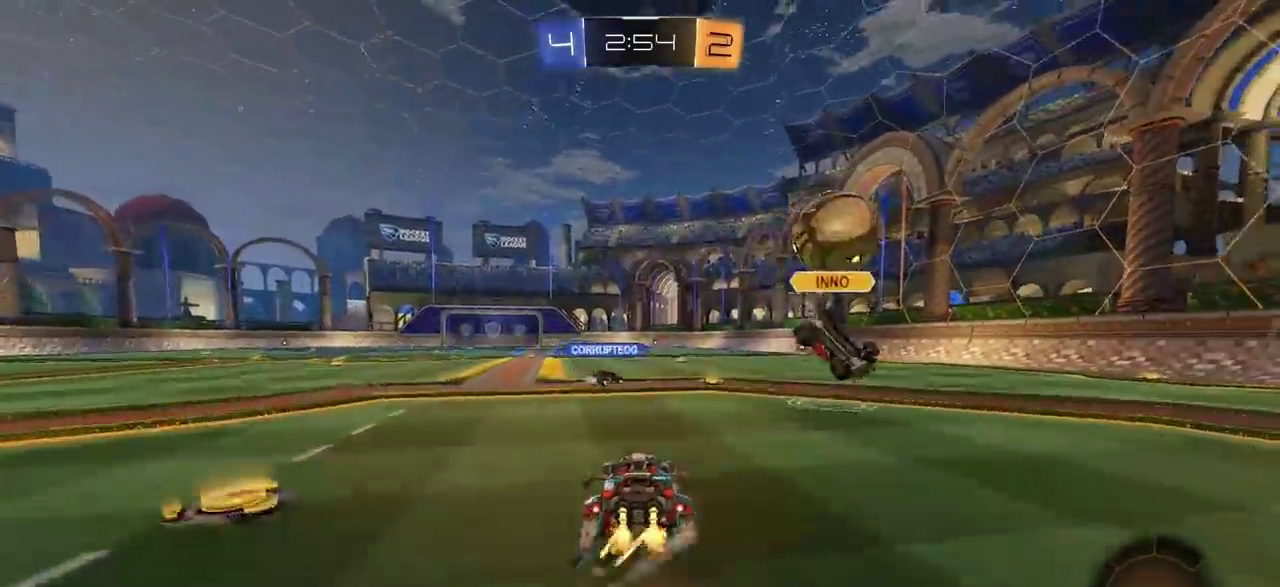
{"dt_ms": 400, "buttons": [], "left_stick": "center", "right_stick": "center", "events": [[100, "SQUARE", "down"], [100, "TRIANGLE", "down"], [167, "L1", "up"], [167, "left_stick", "up-right"], [200, "R2", "up"], [217, "CROSS", "up"], [217, "left_stick", "center"], [250, "CIRCLE", "up"], [250, "SQUARE", "up"], [250, "TRIANGLE", "up"]]}
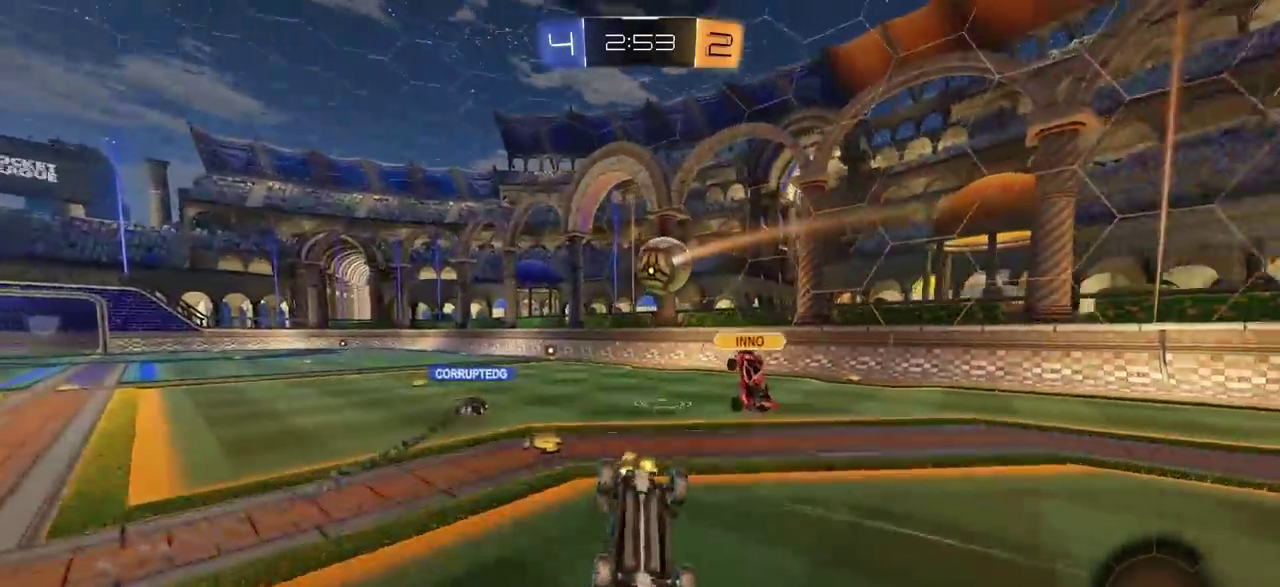
{"dt_ms": 600, "buttons": ["R2"], "left_stick": "center", "right_stick": "center", "events": [[417, "R2", "down"]]}
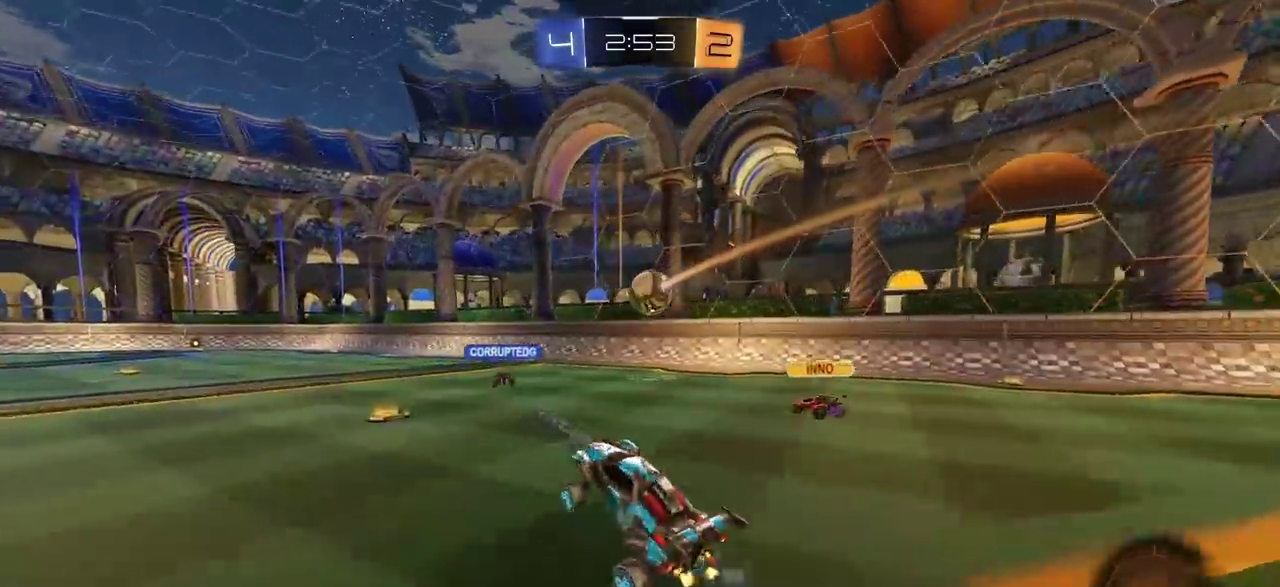
{"dt_ms": 500, "buttons": ["CROSS", "L1", "R2"], "left_stick": "up", "right_stick": "center", "events": [[100, "left_stick", "left"], [183, "left_stick", "center"], [317, "CROSS", "down"], [383, "left_stick", "up"], [400, "CROSS", "up"], [417, "L1", "down"], [450, "CROSS", "down"]]}
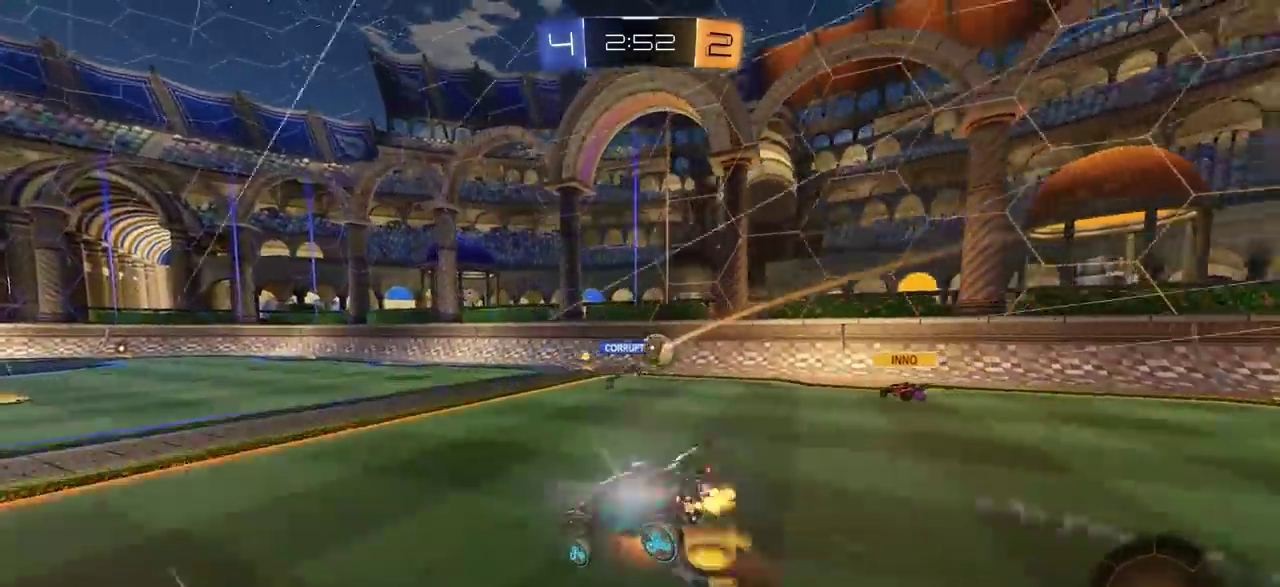
{"dt_ms": 500, "buttons": [], "left_stick": "center", "right_stick": "center", "events": [[83, "R2", "up"], [117, "CROSS", "up"], [133, "L1", "up"], [150, "left_stick", "center"]]}
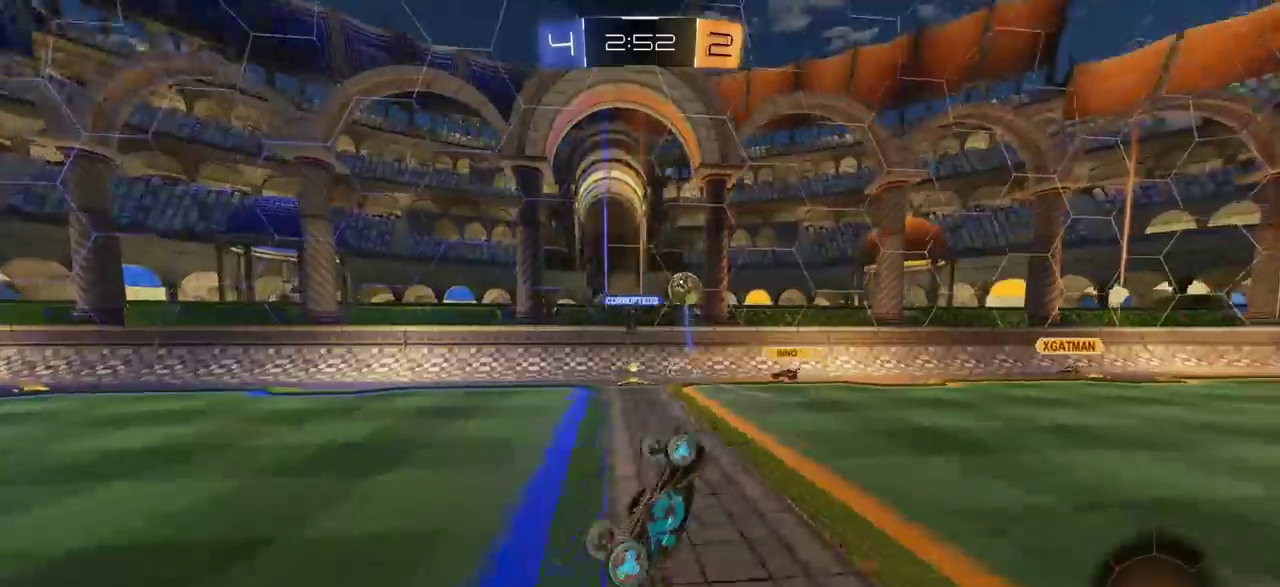
{"dt_ms": 500, "buttons": ["R2"], "left_stick": "center", "right_stick": "center", "events": [[167, "TRIANGLE", "down"], [317, "TRIANGLE", "up"], [367, "R2", "down"]]}
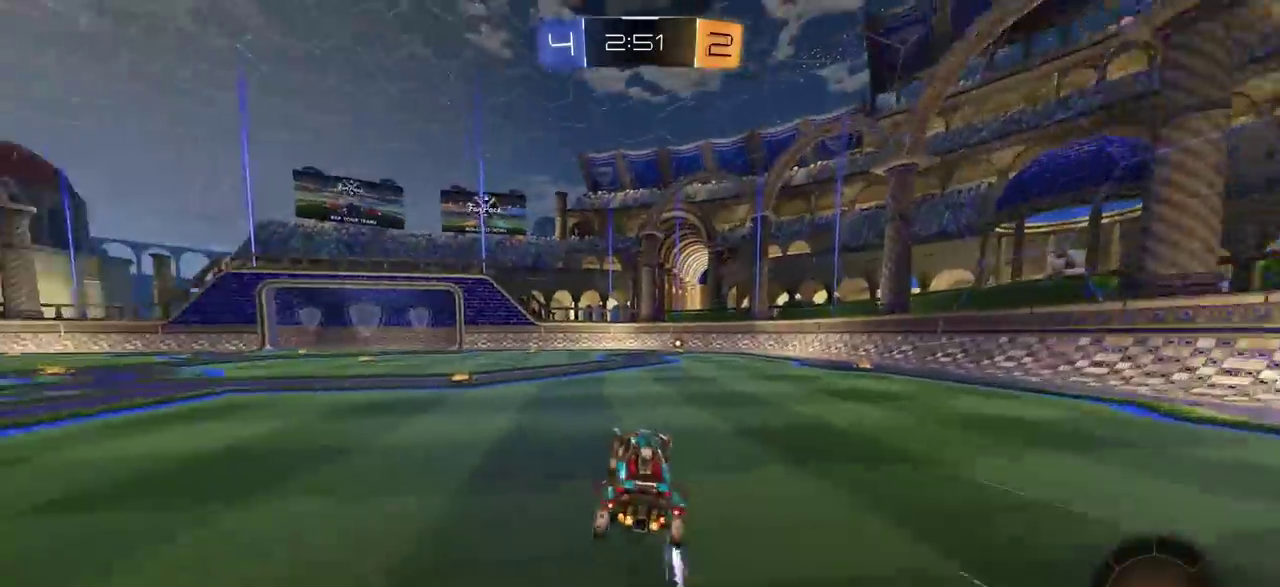
{"dt_ms": 500, "buttons": ["CIRCLE", "R2"], "left_stick": "center", "right_stick": "center", "events": [[50, "CIRCLE", "down"], [83, "left_stick", "right"], [233, "left_stick", "center"]]}